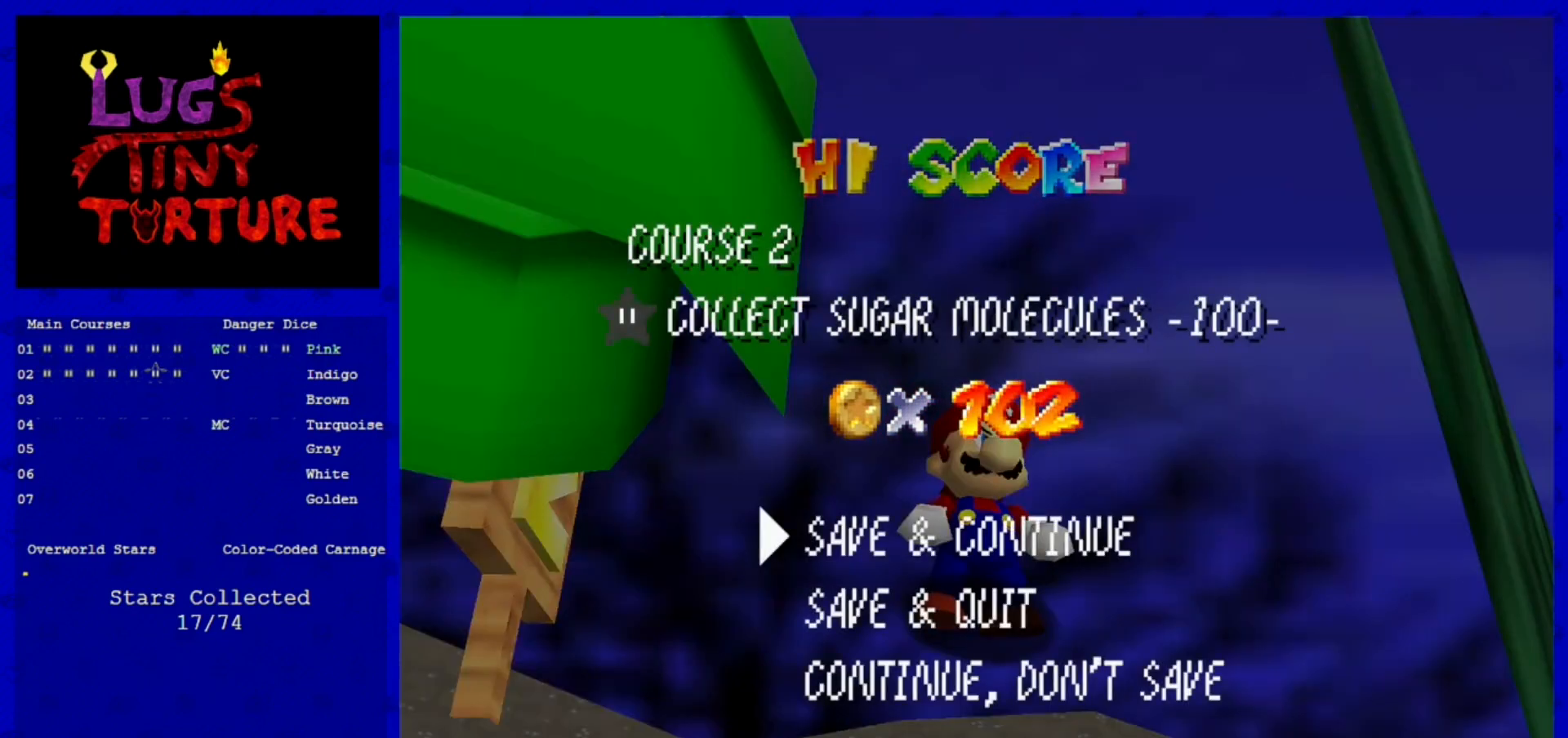
Gameplay with a controller (Nintendo layout); each line is a JSON object with the inputs held at the frame after it. "events" lists button and stick changes between this image and that frame as [ms after this image, input, new state], when the widget could be followed in between. Not read: L3 R3 START.
{"buttons": [], "left_stick": "center", "events": [[80, "A", "down"], [240, "A", "up"]]}
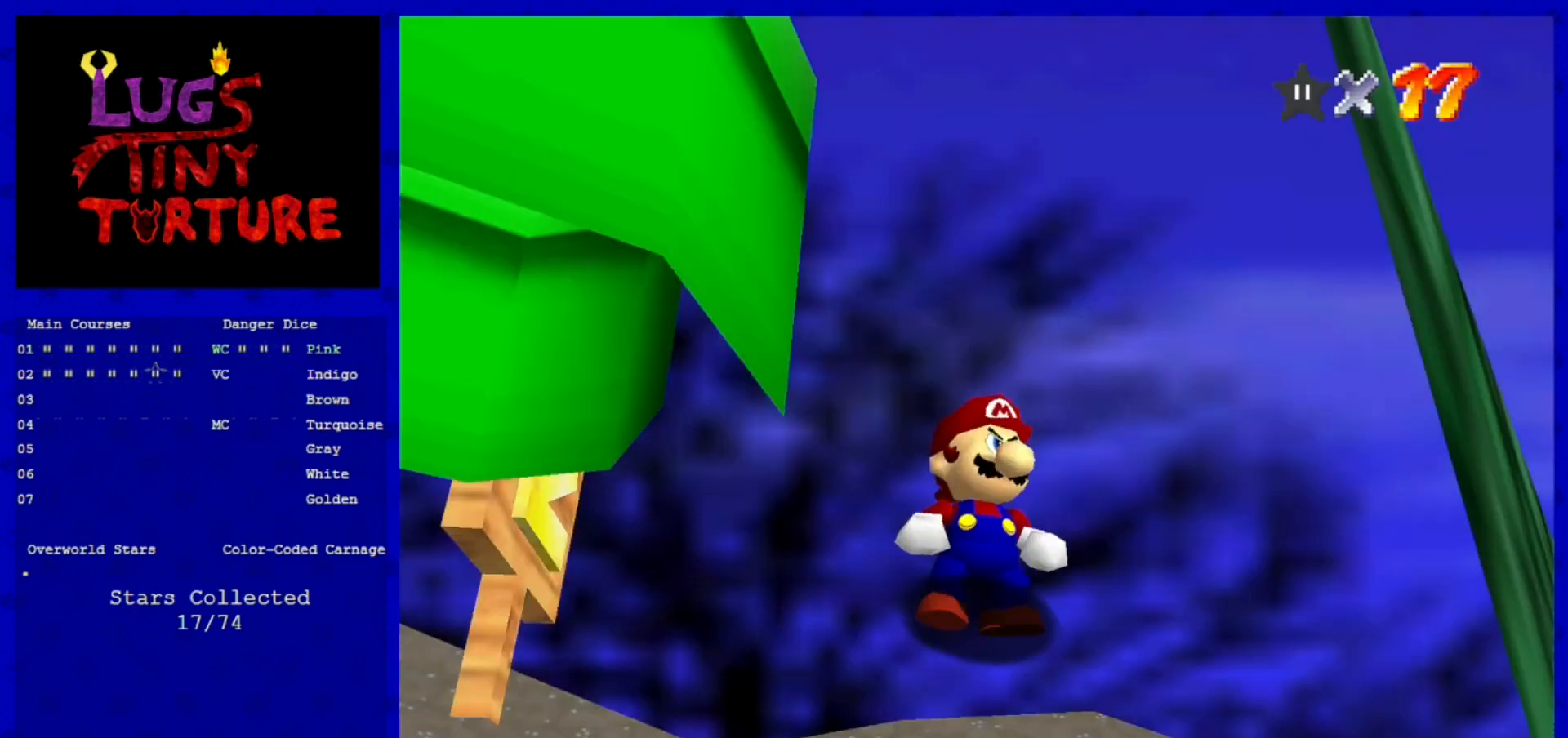
{"buttons": [], "left_stick": "center", "events": []}
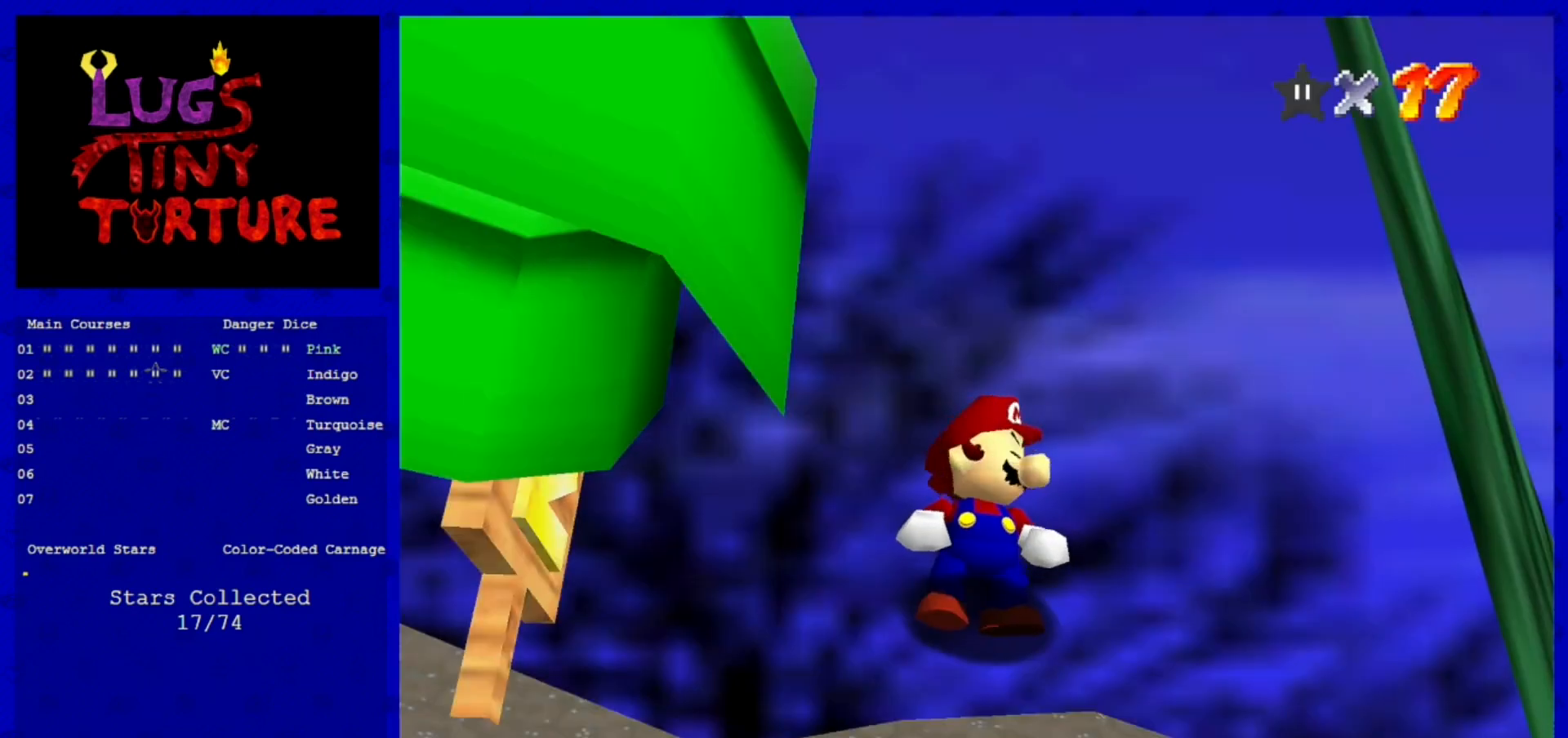
{"buttons": [], "left_stick": "center", "events": []}
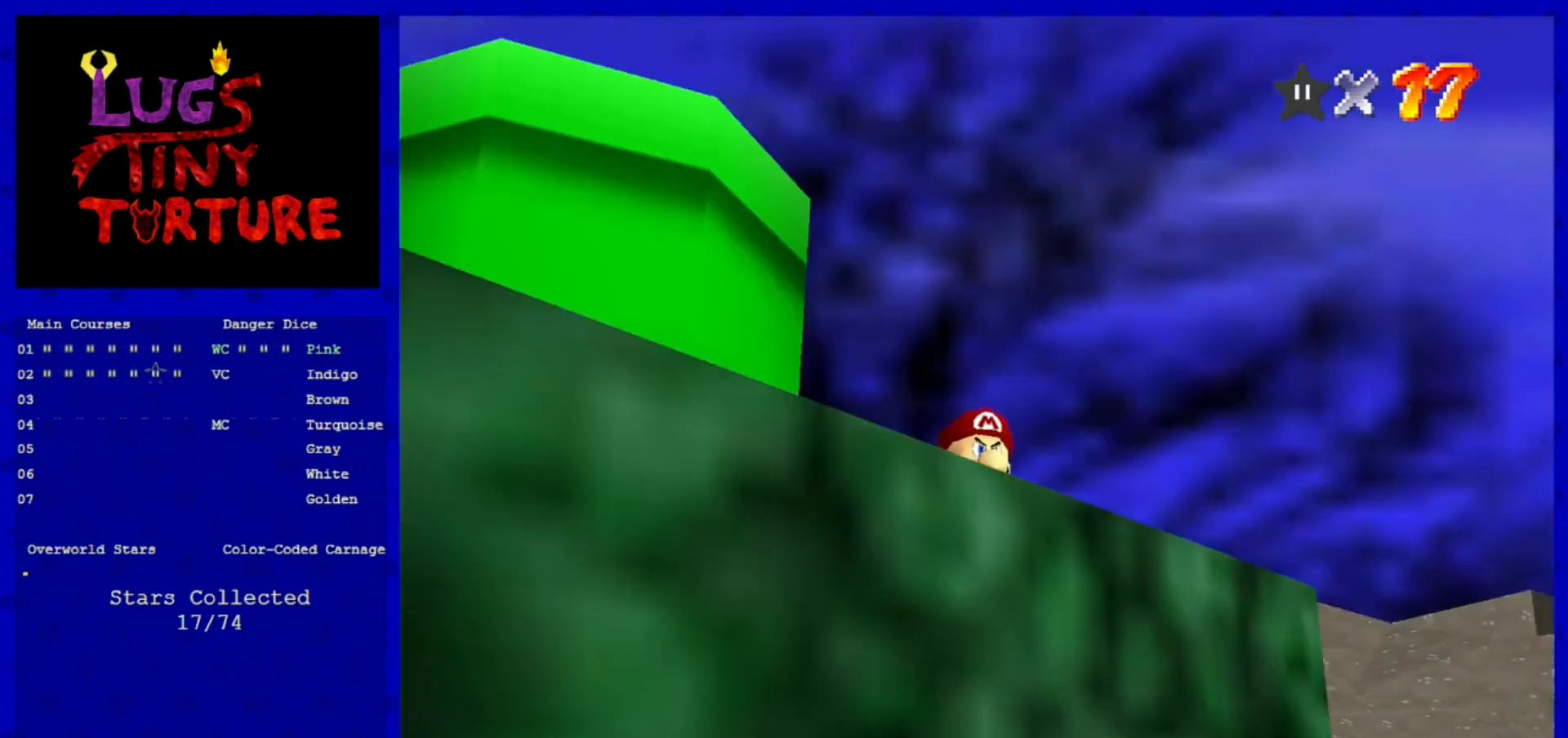
{"buttons": [], "left_stick": "center", "events": []}
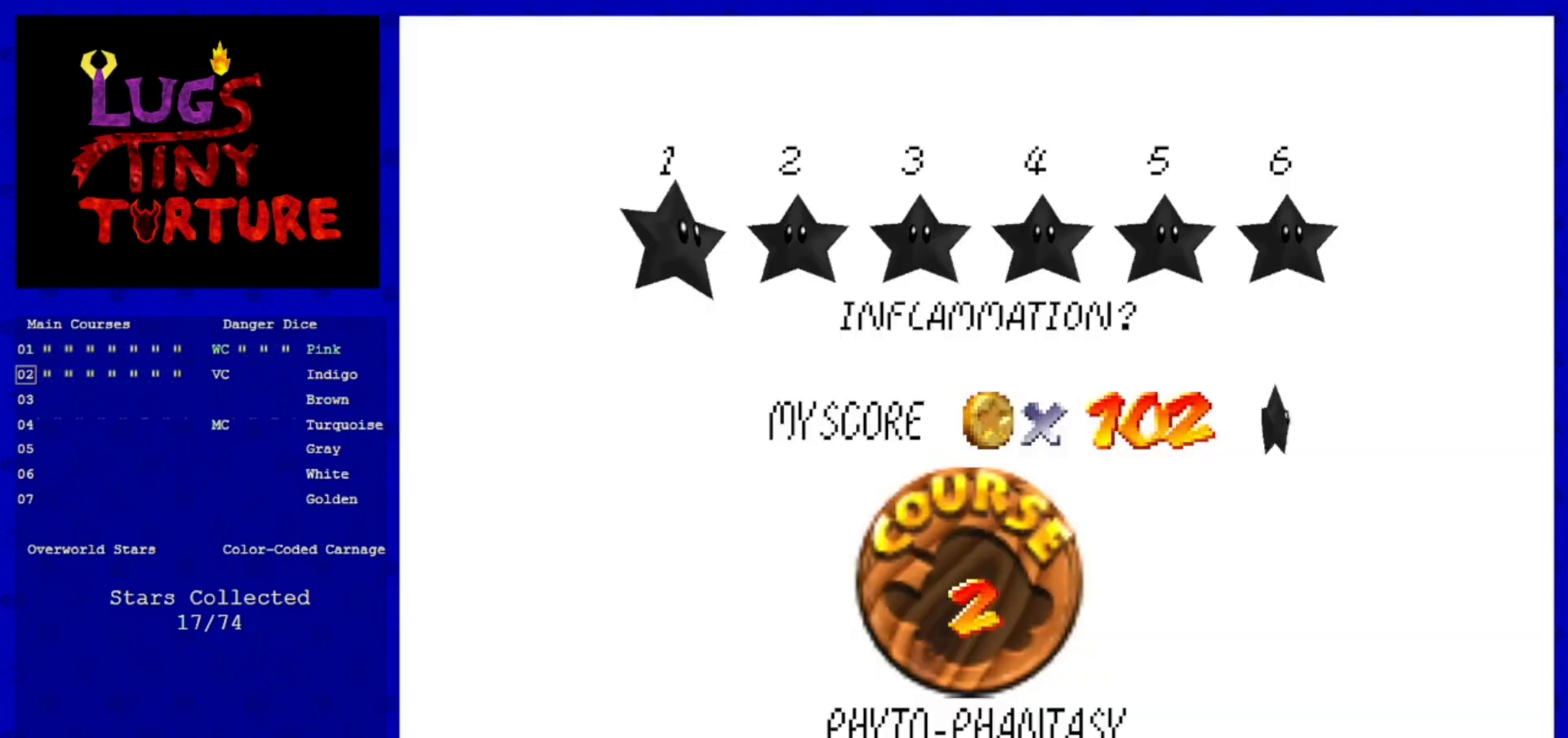
{"buttons": [], "left_stick": "center", "events": []}
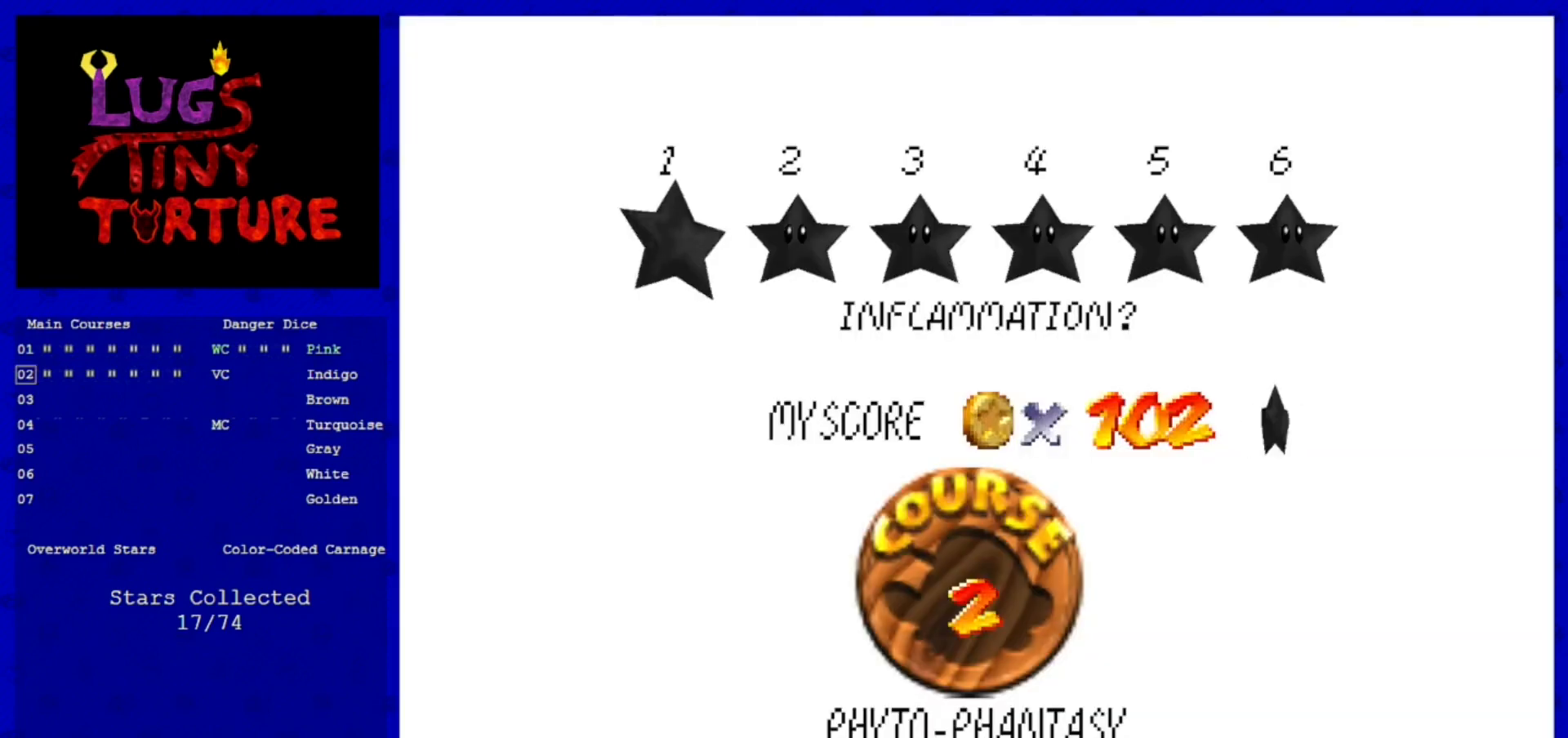
{"buttons": [], "left_stick": "center", "events": []}
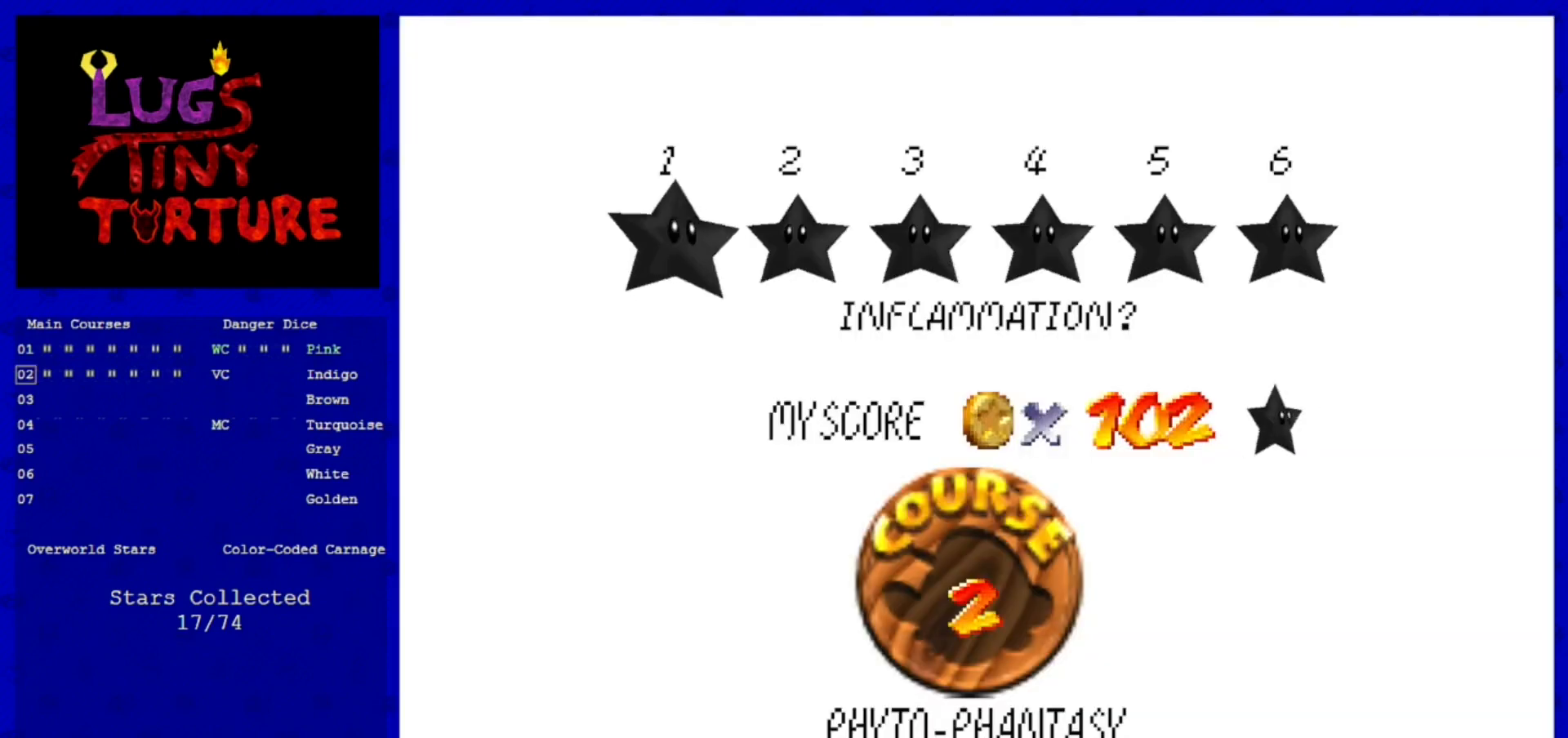
{"buttons": ["A"], "left_stick": "center", "events": [[480, "A", "down"]]}
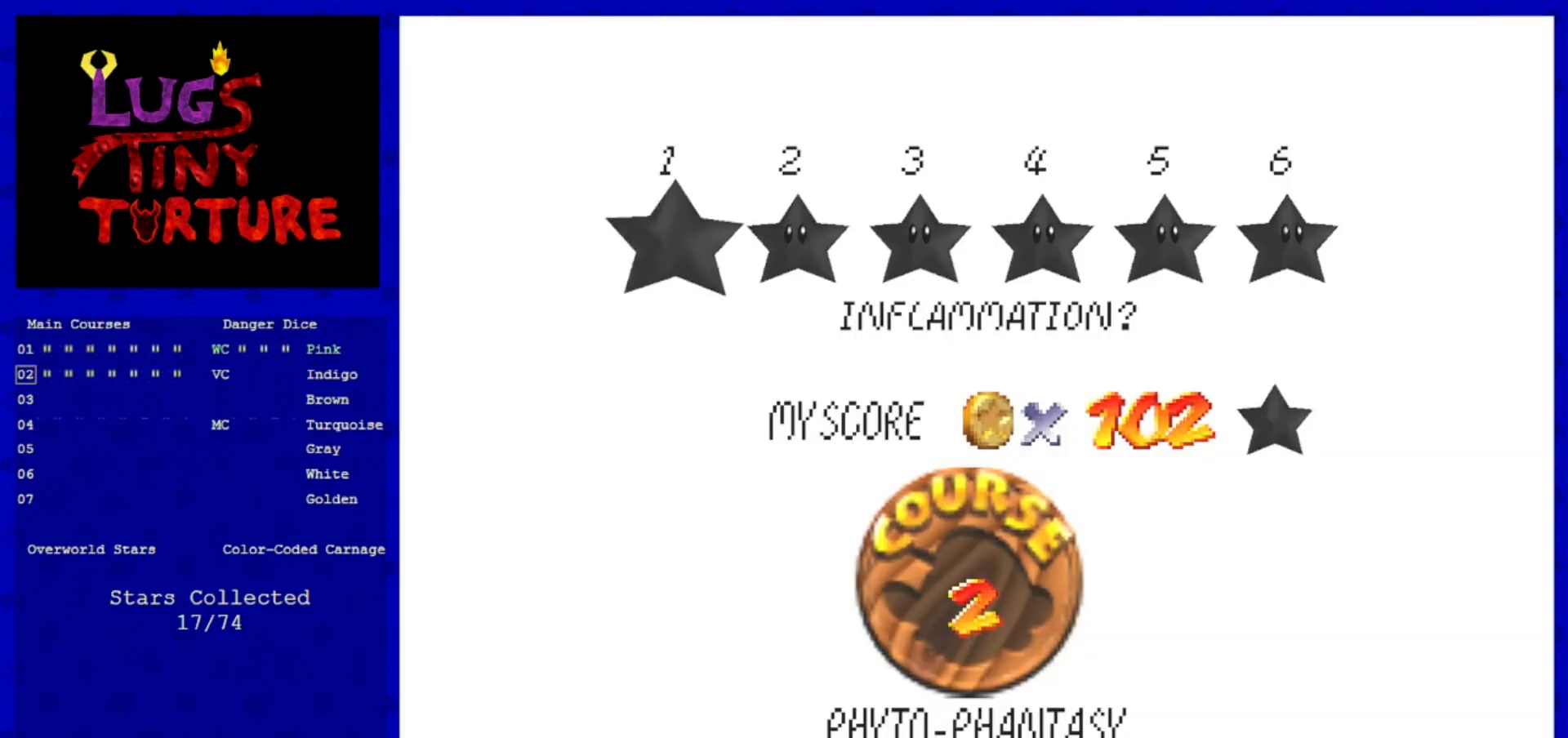
{"buttons": [], "left_stick": "center", "events": [[200, "A", "up"]]}
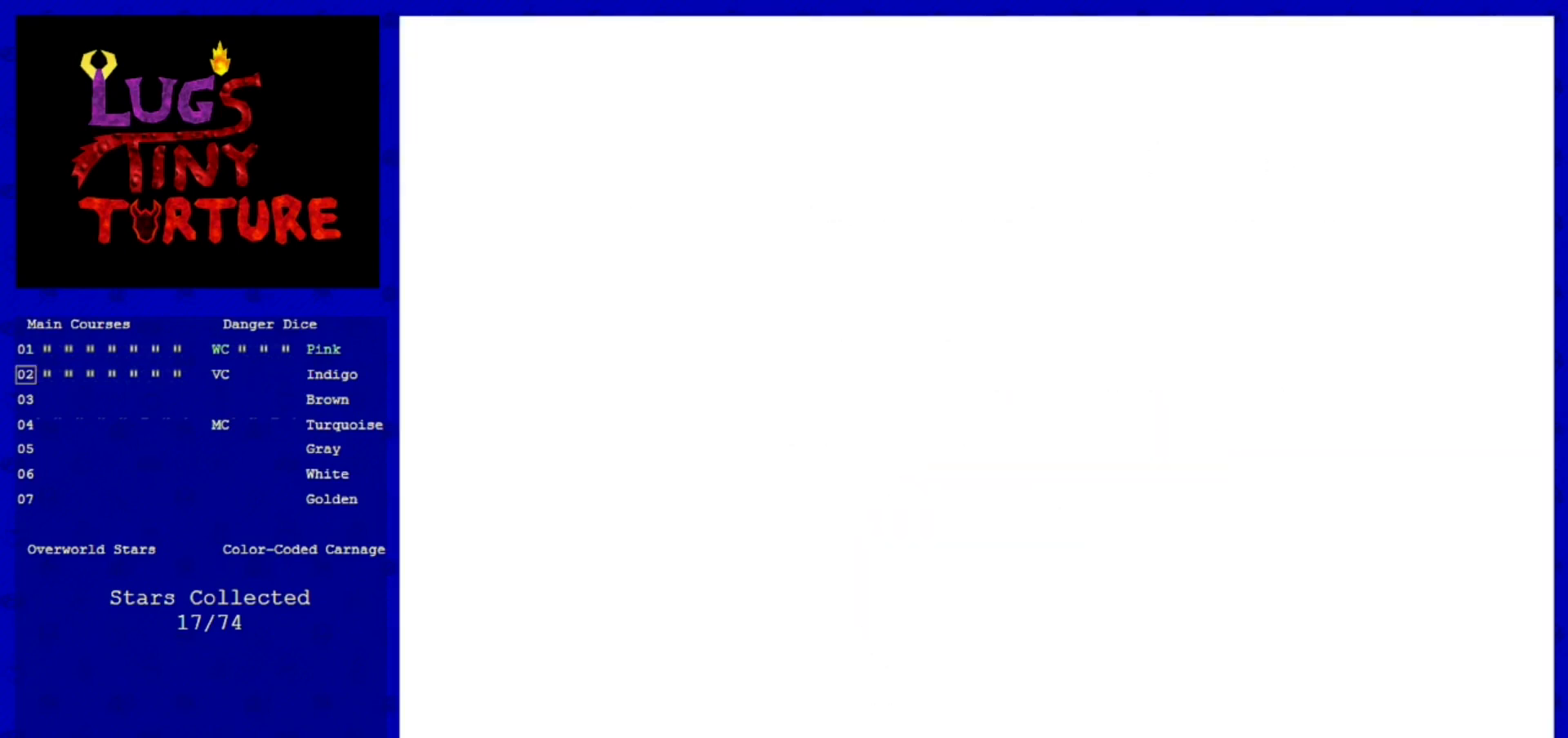
{"buttons": [], "left_stick": "center", "events": []}
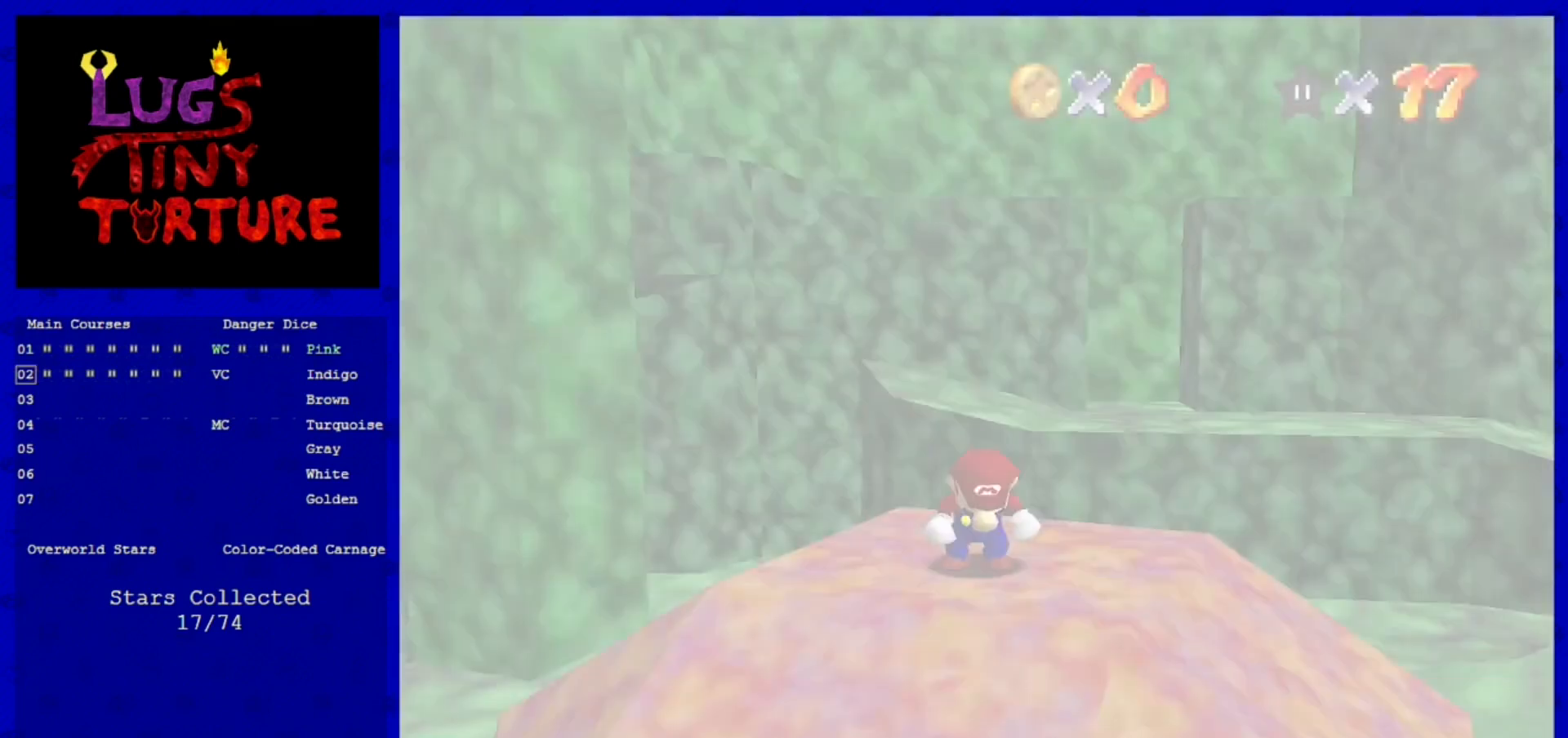
{"buttons": [], "left_stick": "center", "events": [[360, "C_DOWN", "down"], [480, "C_DOWN", "up"]]}
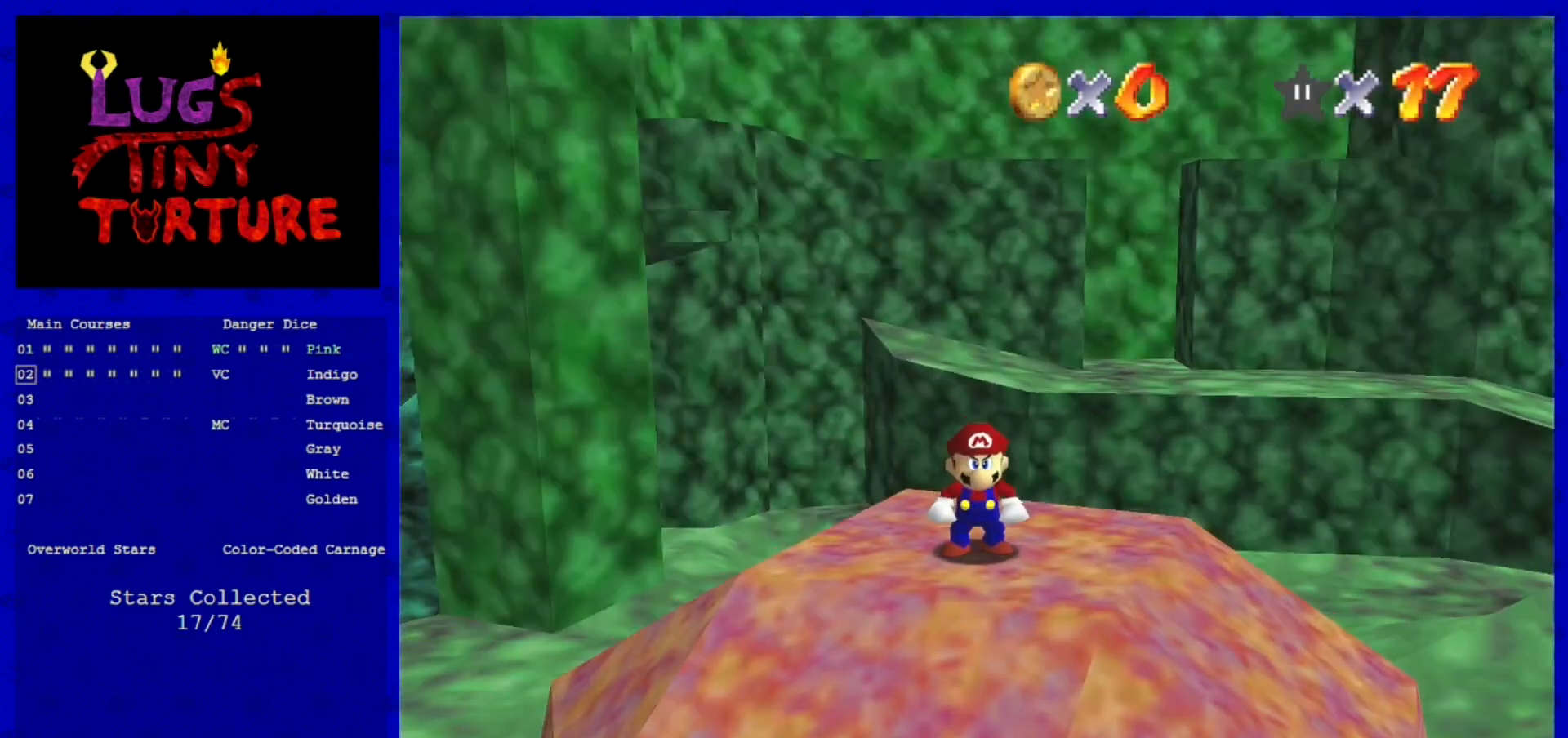
{"buttons": [], "left_stick": "up", "events": [[240, "C_RIGHT", "down"], [240, "left_stick", "left"], [320, "C_RIGHT", "up"], [360, "left_stick", "up-left"], [440, "C_RIGHT", "down"], [520, "C_RIGHT", "up"], [520, "left_stick", "up"]]}
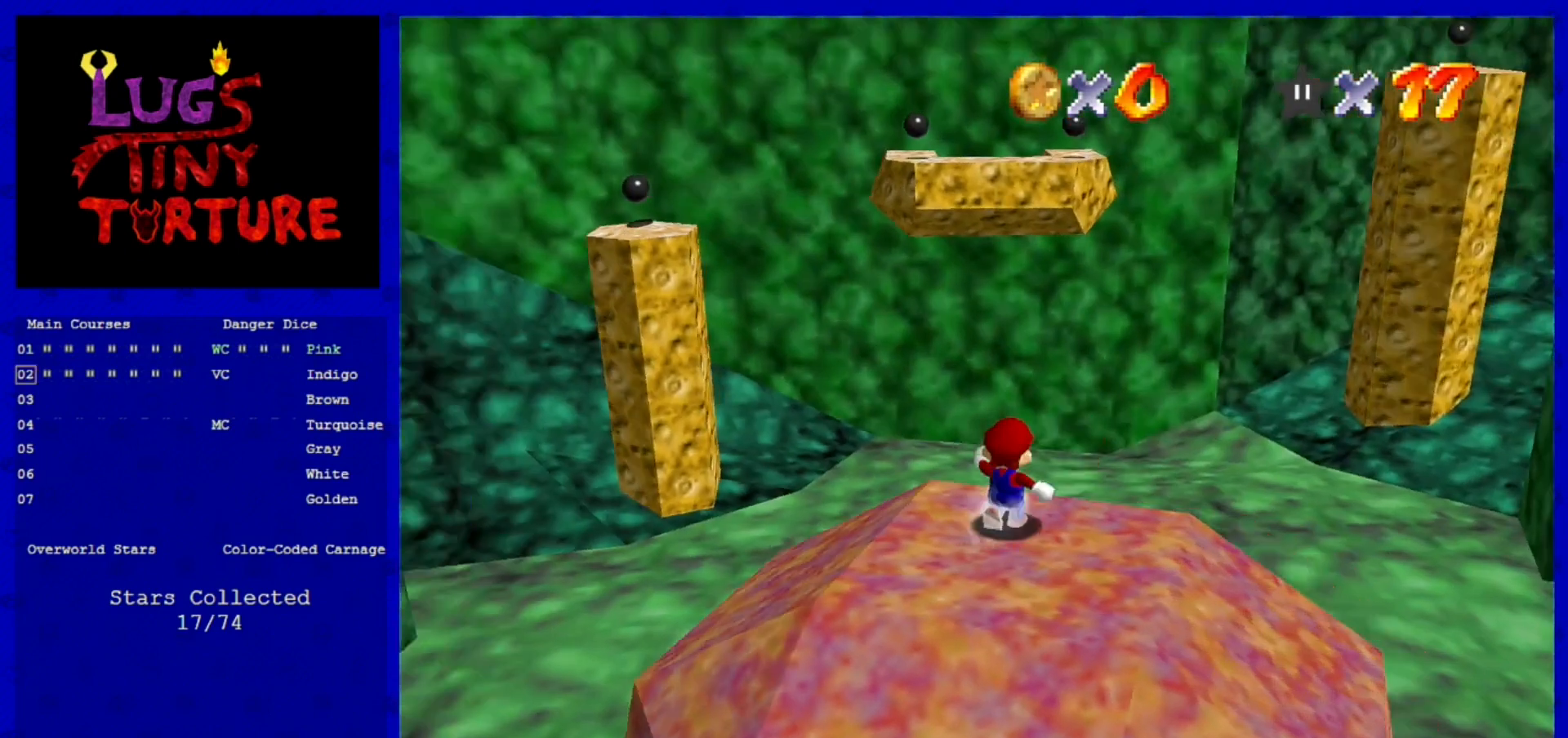
{"buttons": [], "left_stick": "up-right", "events": [[320, "A", "down"], [440, "A", "up"], [480, "left_stick", "up-right"]]}
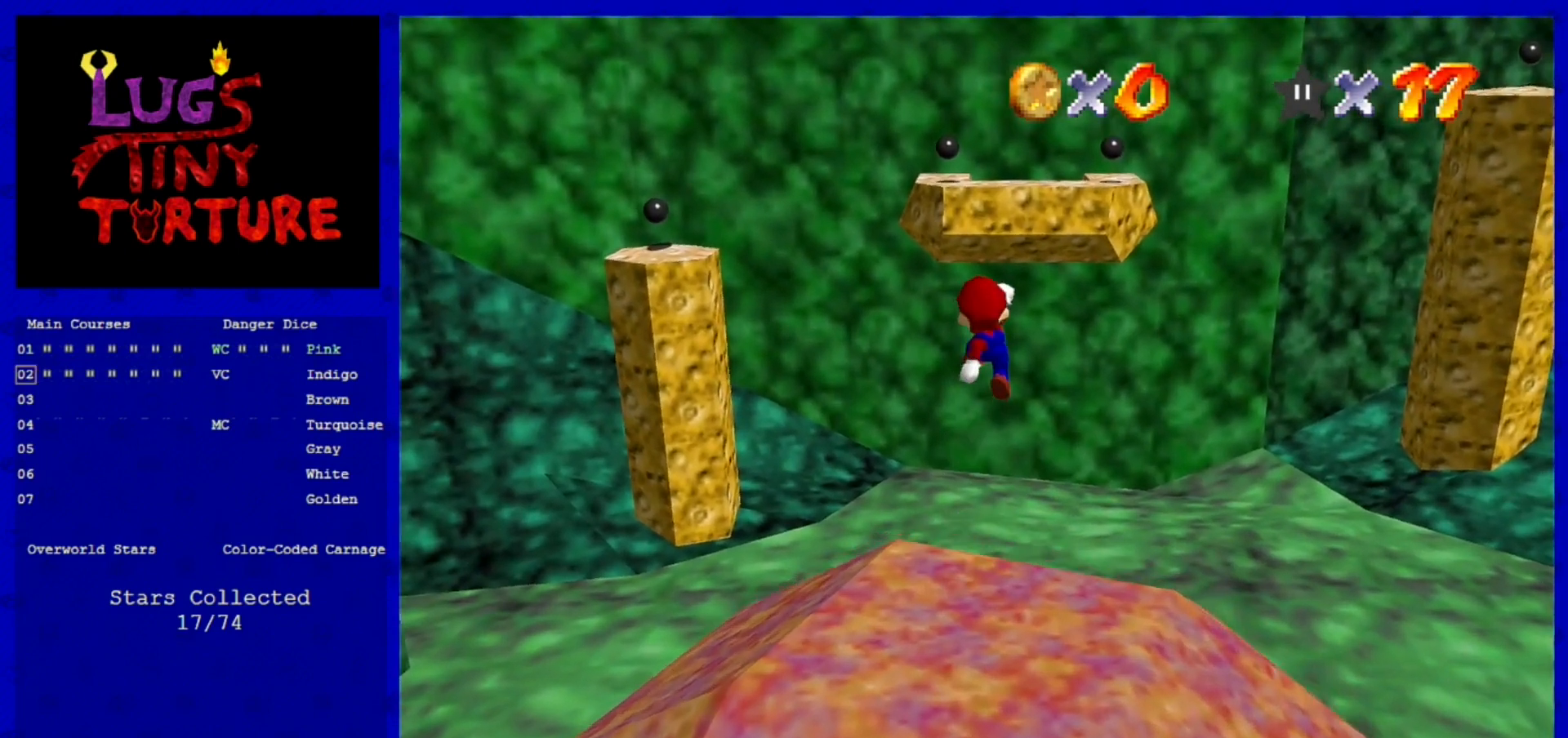
{"buttons": [], "left_stick": "up", "events": [[200, "C_LEFT", "down"], [240, "left_stick", "up"], [280, "C_LEFT", "up"]]}
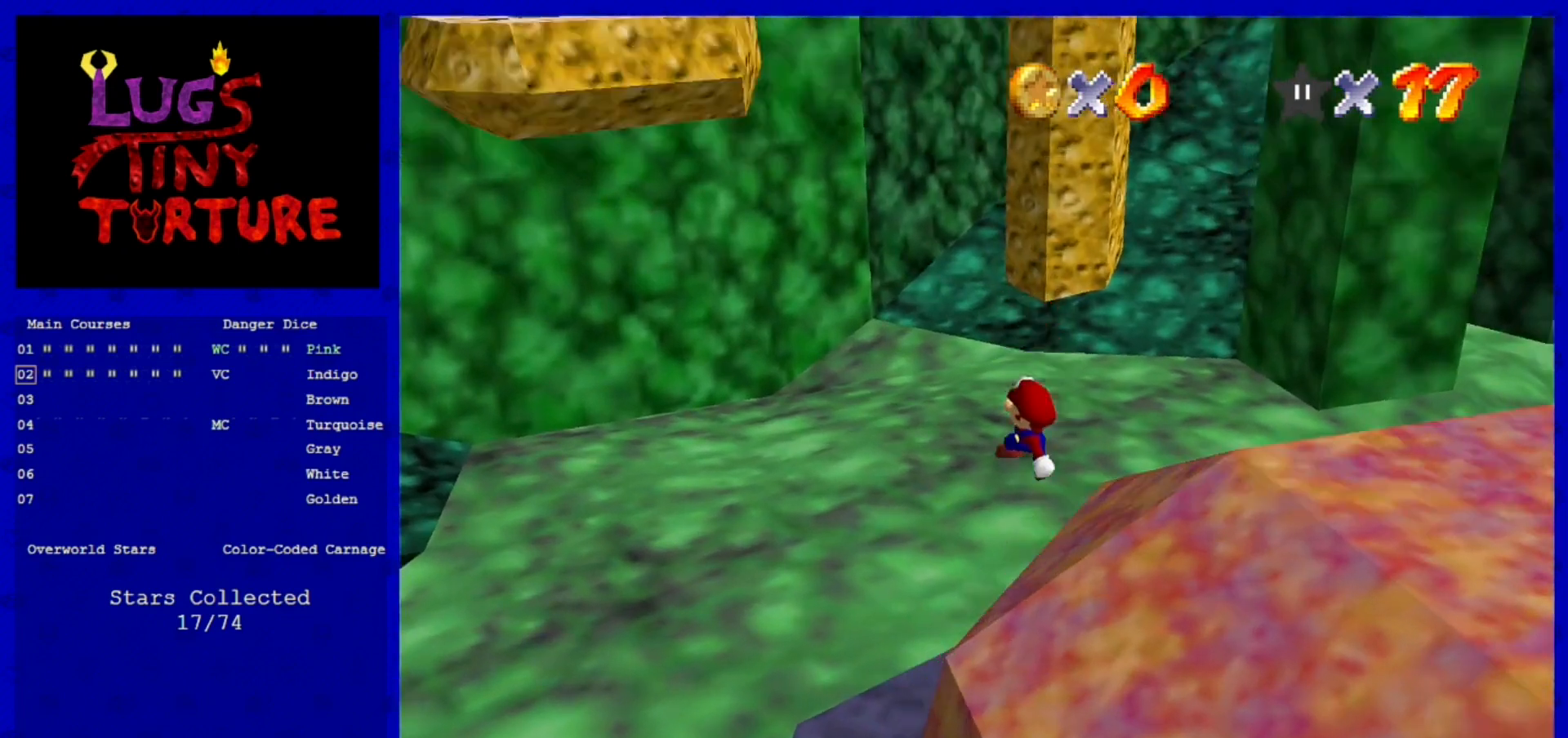
{"buttons": [], "left_stick": "up-right", "events": [[240, "left_stick", "up-right"]]}
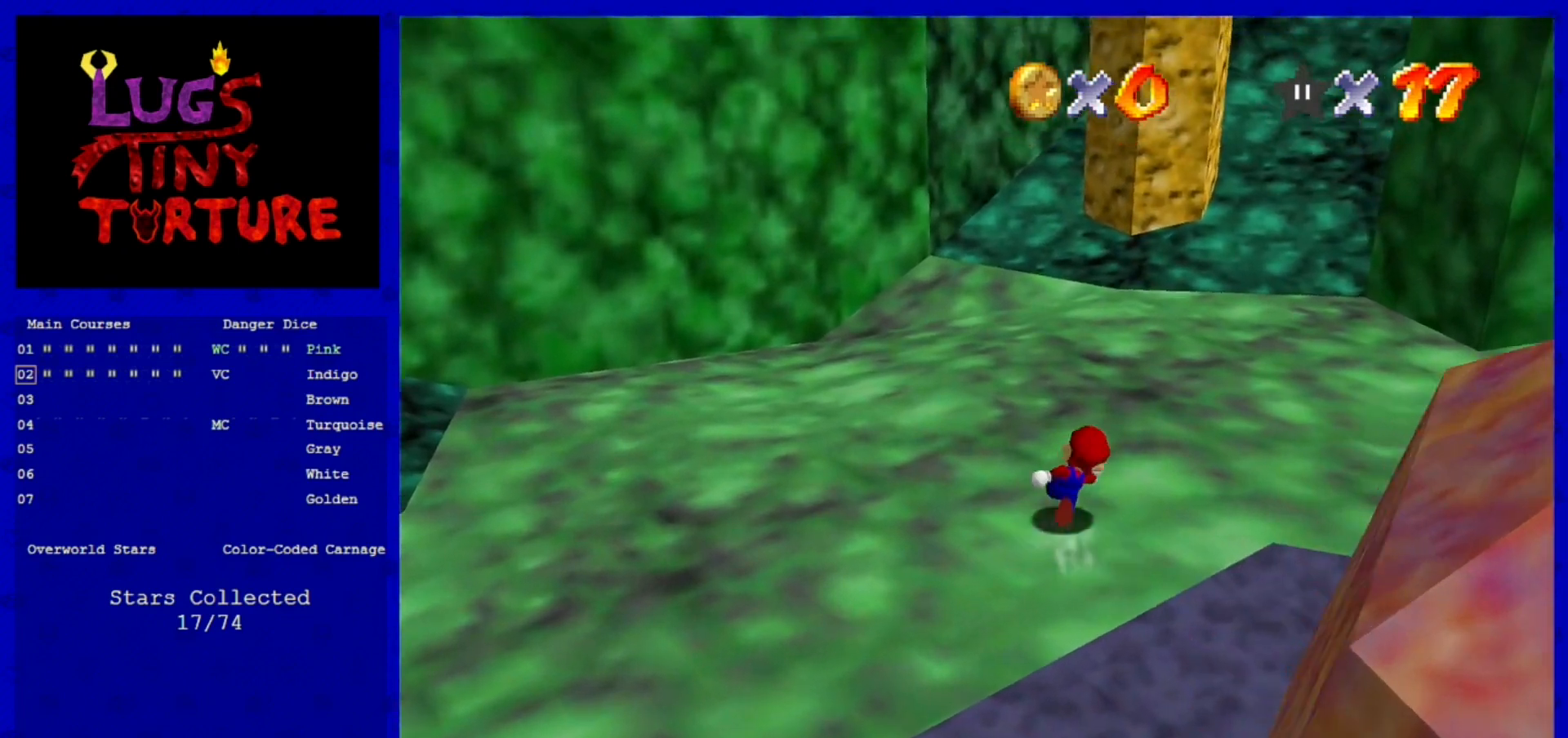
{"buttons": [], "left_stick": "up", "events": [[440, "left_stick", "up"]]}
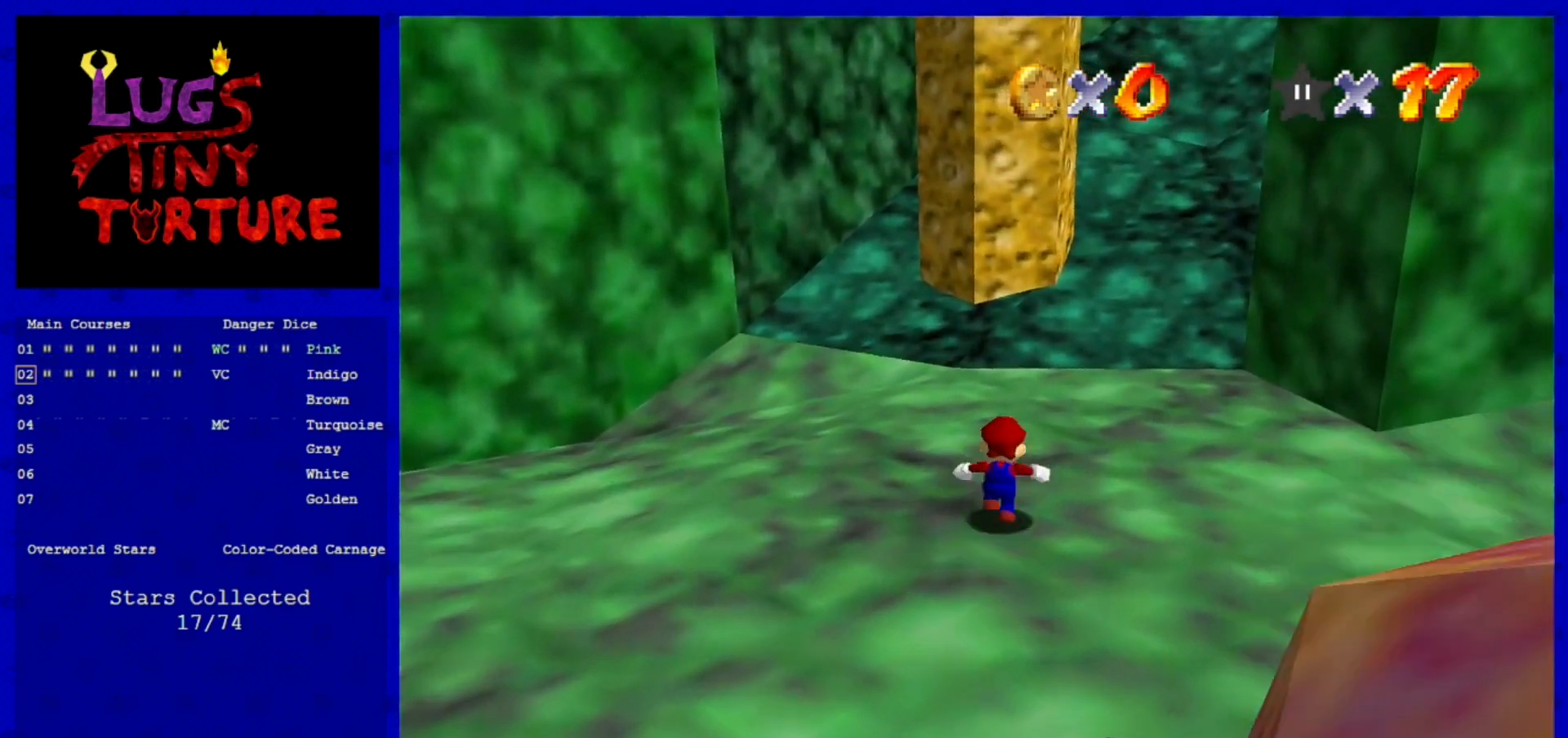
{"buttons": [], "left_stick": "right", "events": [[160, "A", "down"], [240, "A", "up"], [240, "left_stick", "up-right"], [440, "left_stick", "right"]]}
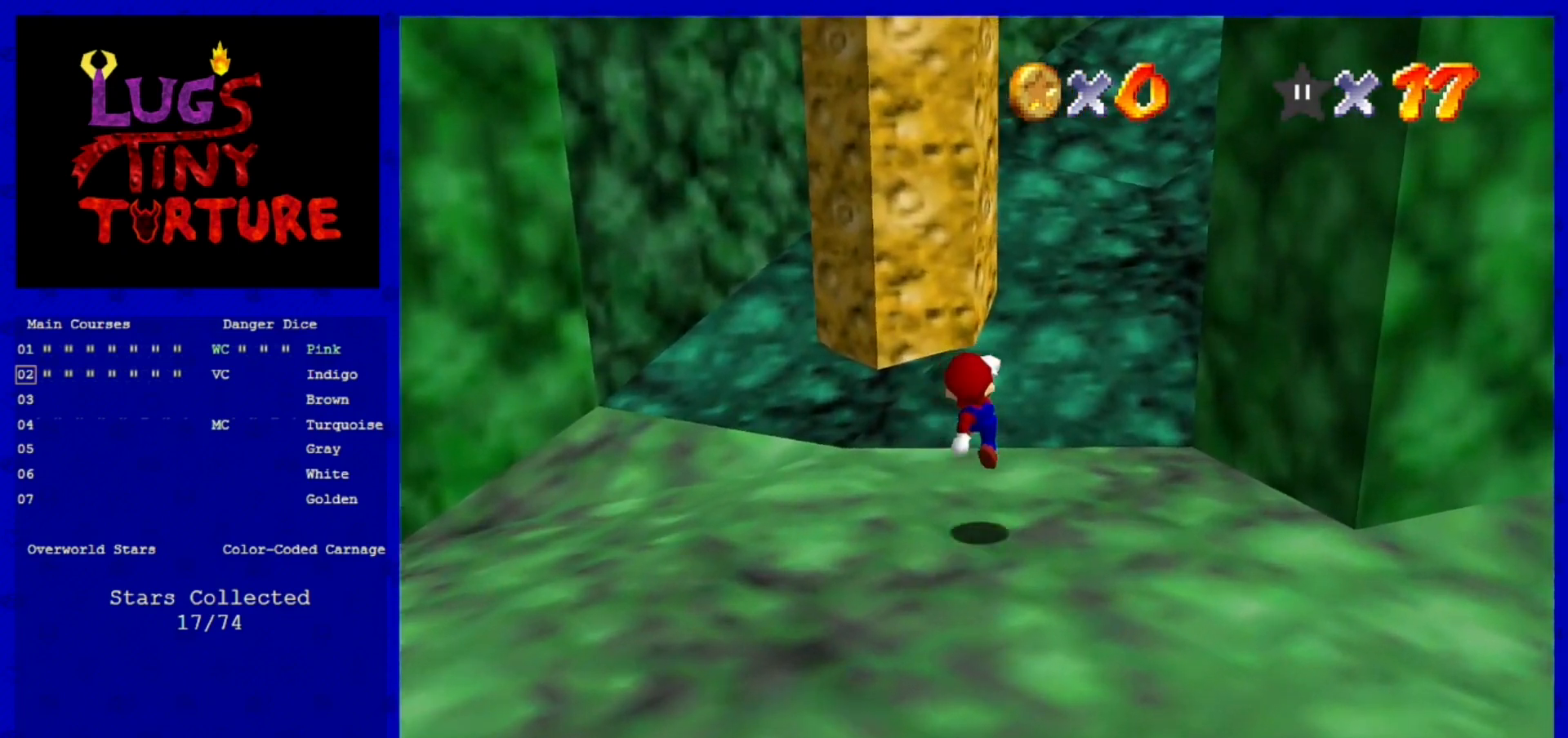
{"buttons": ["C_RIGHT"], "left_stick": "up-right", "events": [[120, "left_stick", "center"], [240, "C_RIGHT", "down"], [400, "C_RIGHT", "up"], [400, "left_stick", "up-right"], [480, "C_RIGHT", "down"]]}
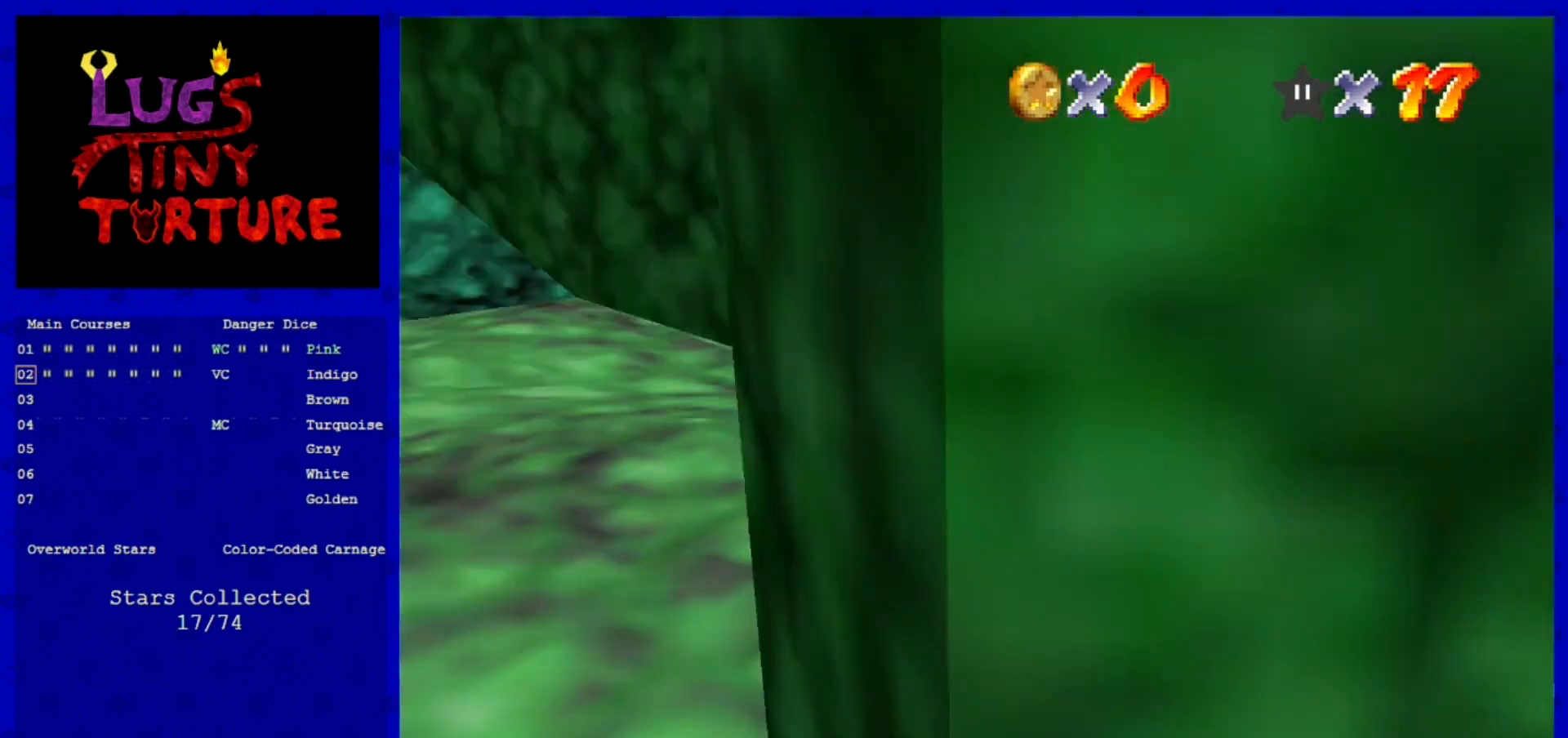
{"buttons": [], "left_stick": "center", "events": [[40, "C_RIGHT", "up"], [80, "left_stick", "center"], [120, "C_RIGHT", "down"], [200, "C_RIGHT", "up"]]}
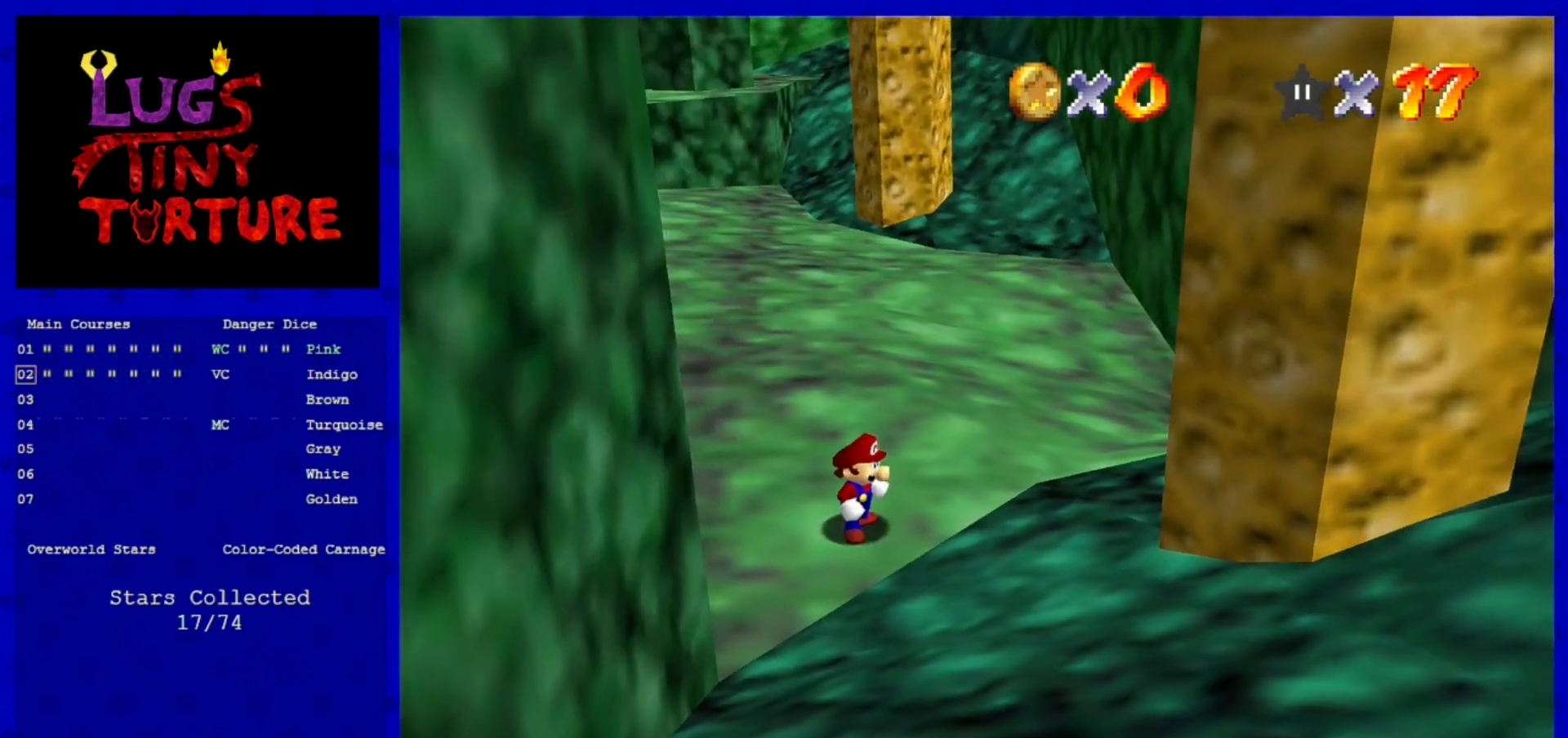
{"buttons": [], "left_stick": "center", "events": [[160, "left_stick", "up"], [240, "left_stick", "center"], [360, "A", "down"], [480, "A", "up"]]}